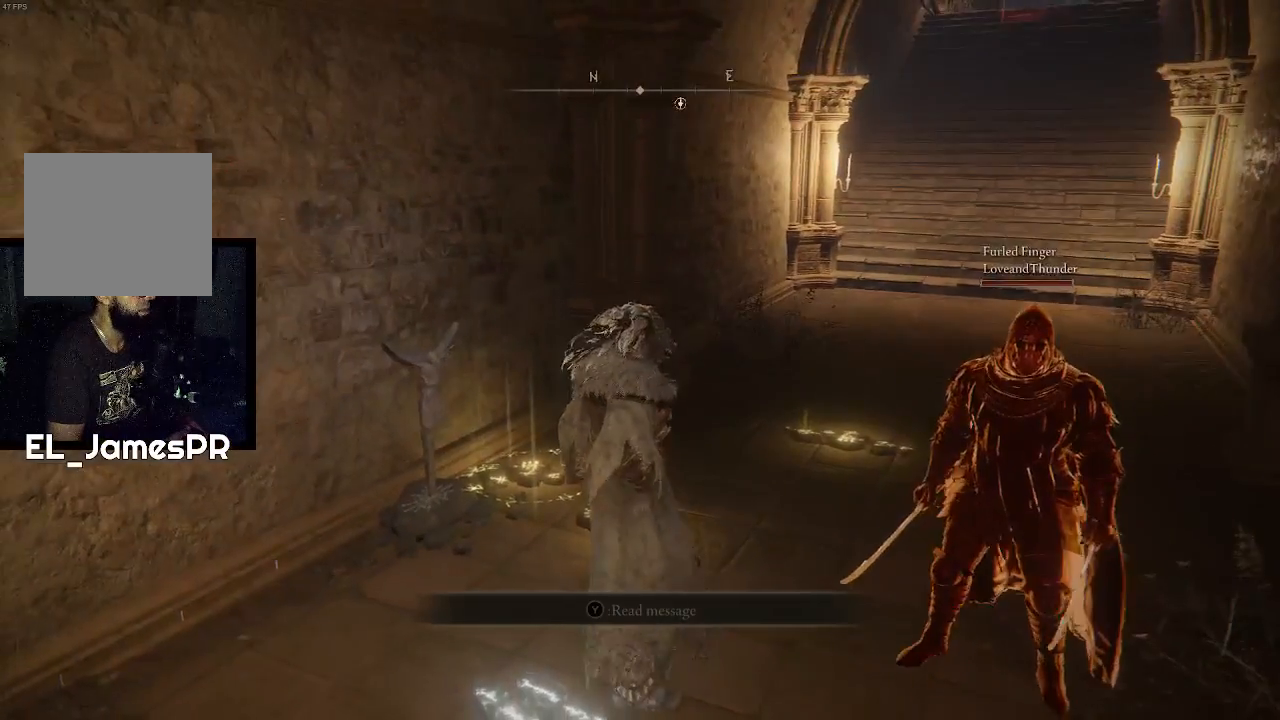
Gameplay with a controller (PlayStation layout); each line is a JSON object with the inputs held at the frame after it. "events" lists button and stick changes between this image and that frame as [ms after this image, input, new state], when the widget could be followed in between.
{"buttons": [], "left_stick": "center", "right_stick": "center", "events": [[200, "right_stick", "up-left"], [433, "right_stick", "center"]]}
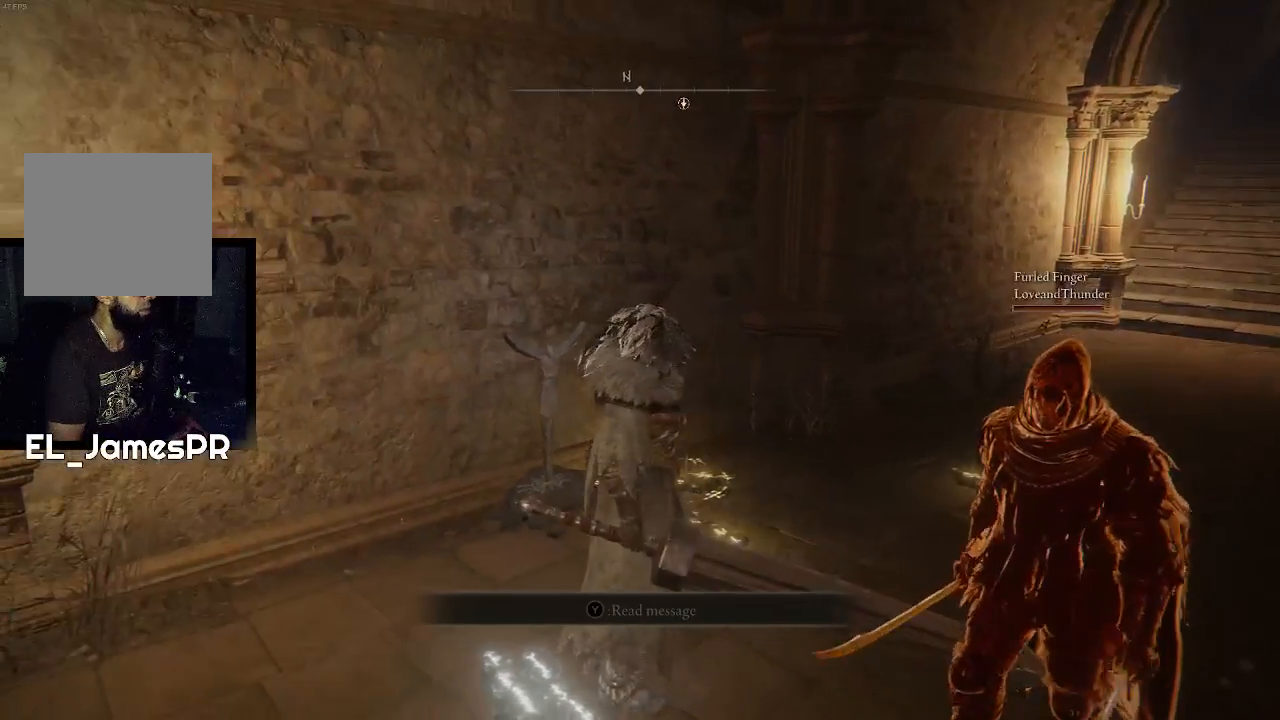
{"buttons": [], "left_stick": "up", "right_stick": "up", "events": [[33, "left_stick", "up"], [500, "right_stick", "up"]]}
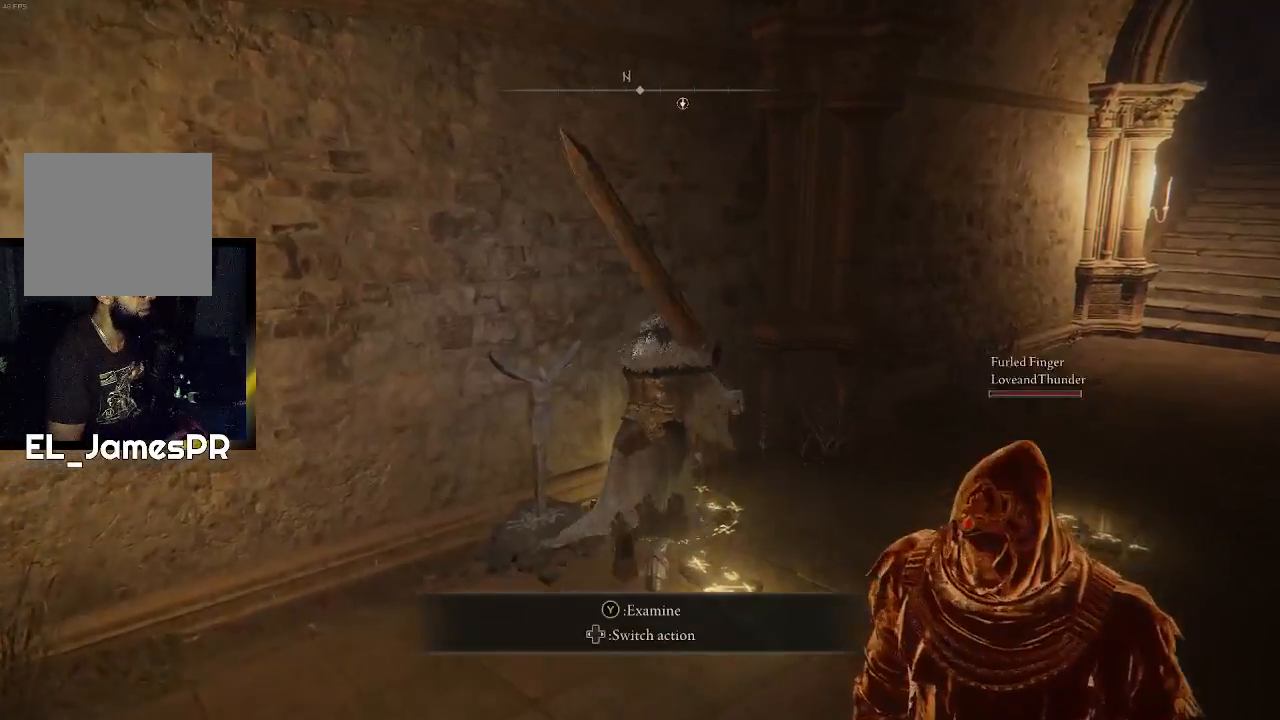
{"buttons": [], "left_stick": "center", "right_stick": "left", "events": [[200, "right_stick", "up-left"], [267, "left_stick", "center"], [300, "right_stick", "center"], [500, "right_stick", "left"]]}
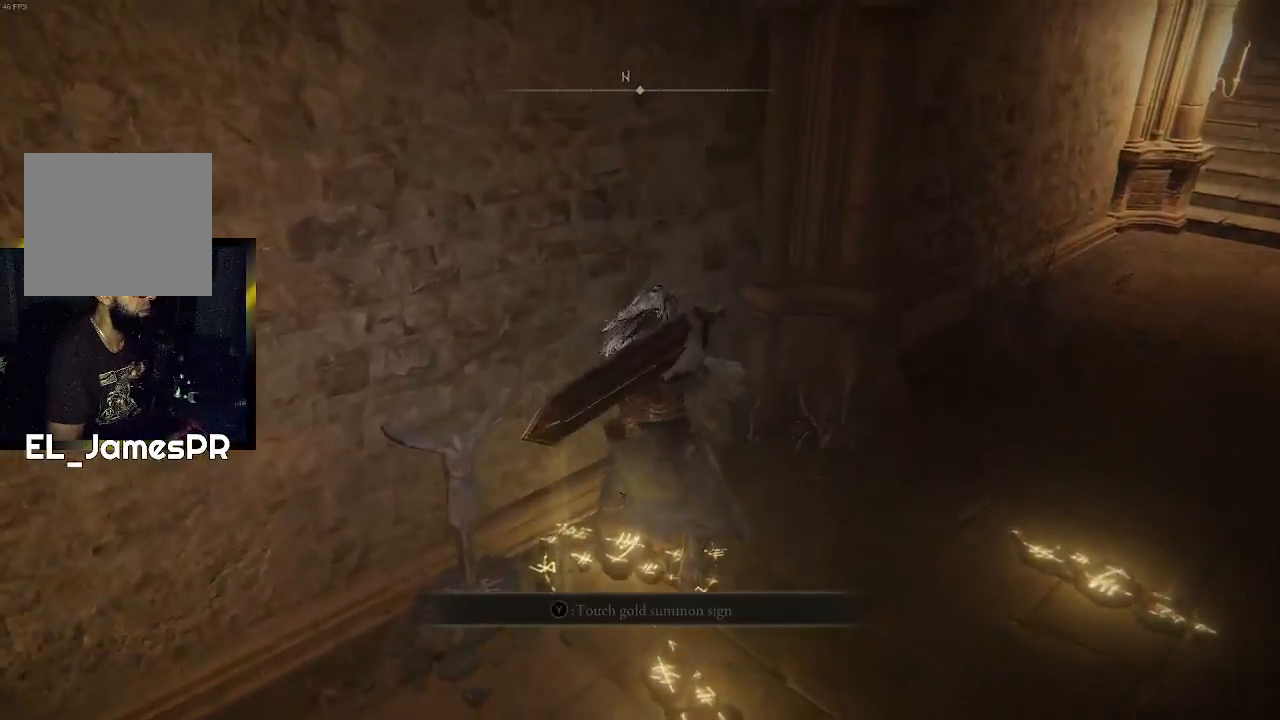
{"buttons": [], "left_stick": "center", "right_stick": "center", "events": [[167, "left_stick", "down-left"], [333, "left_stick", "center"], [400, "right_stick", "center"]]}
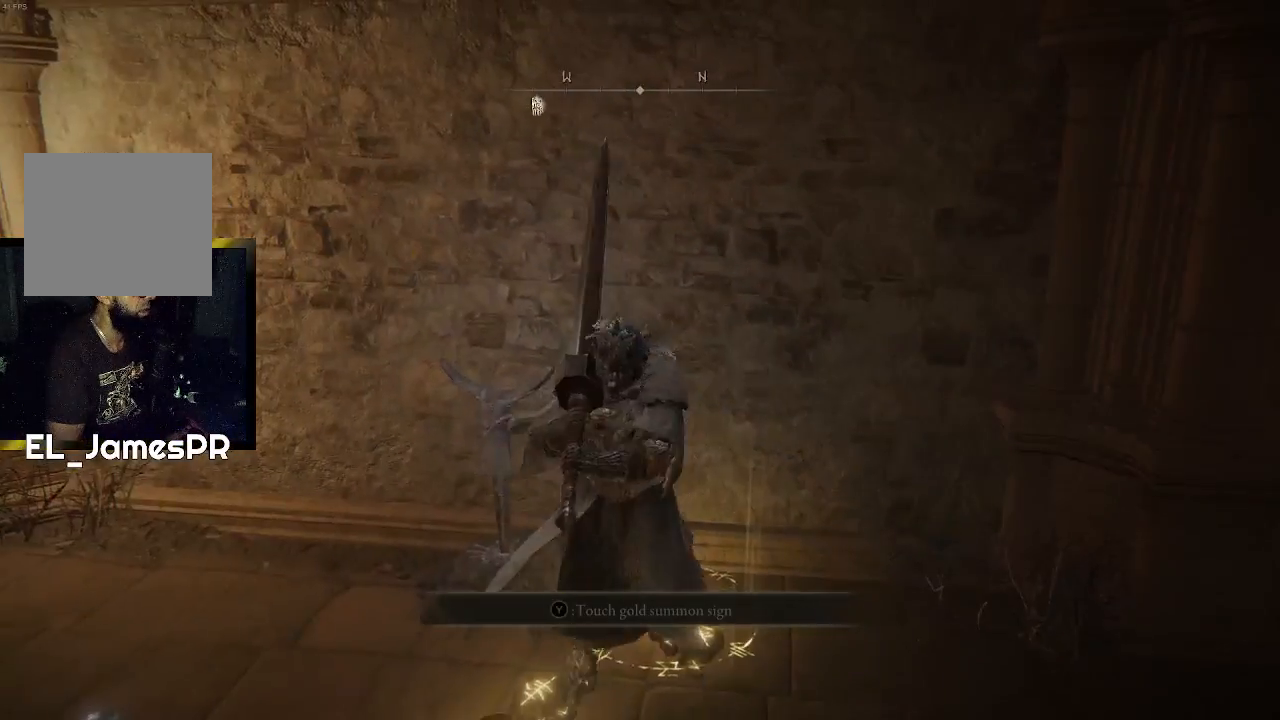
{"buttons": [], "left_stick": "center", "right_stick": "center", "events": [[233, "left_stick", "up-right"], [500, "left_stick", "center"]]}
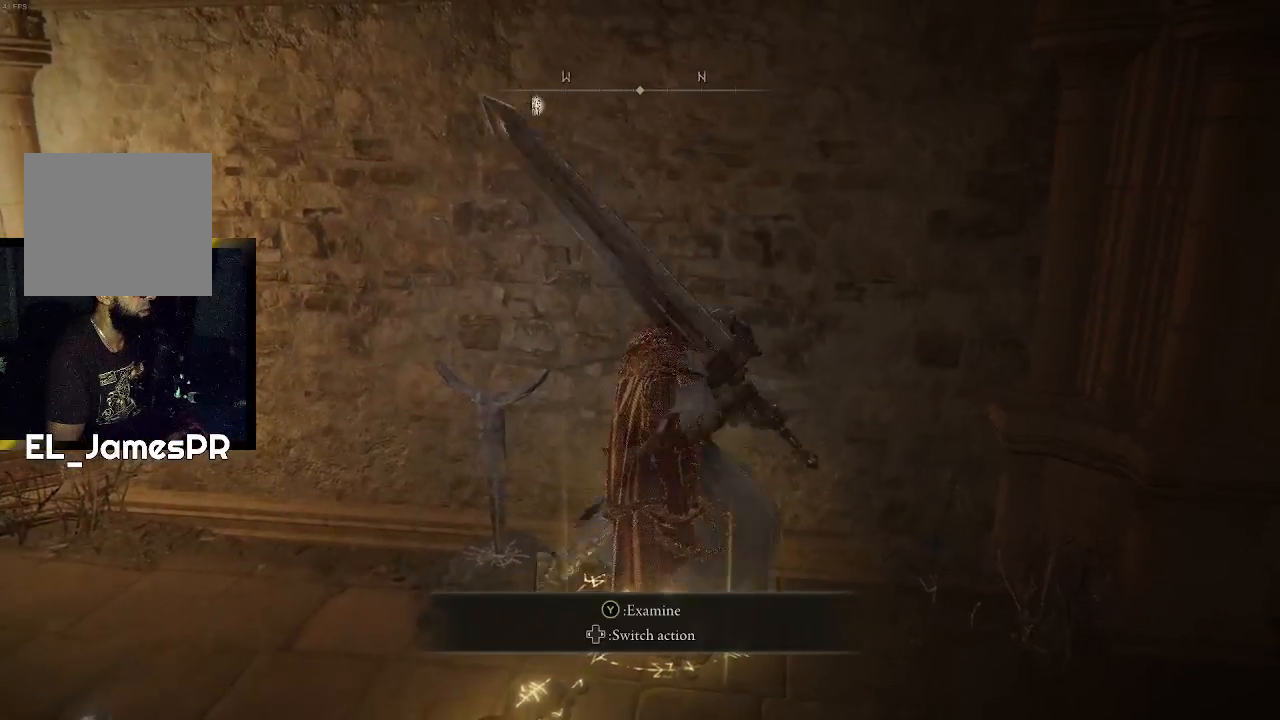
{"buttons": [], "left_stick": "center", "right_stick": "center", "events": [[67, "right_stick", "up"], [233, "right_stick", "center"]]}
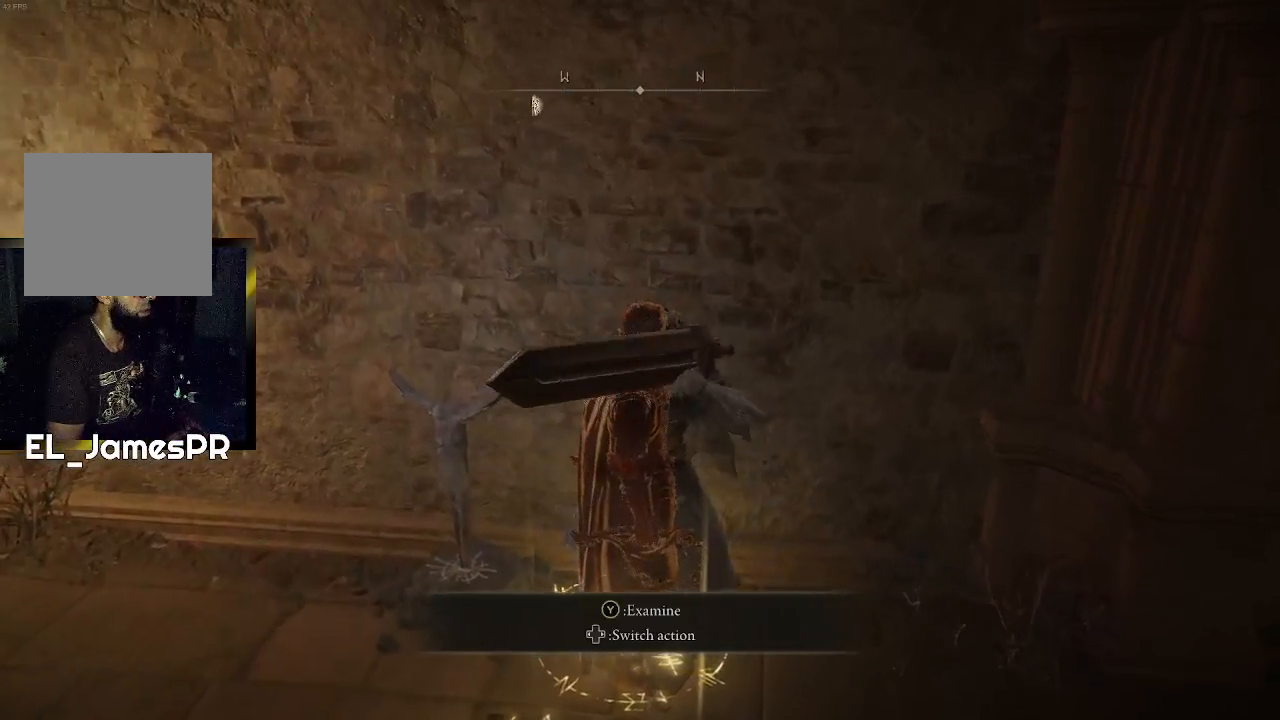
{"buttons": [], "left_stick": "center", "right_stick": "center", "events": [[267, "right_stick", "left"], [400, "right_stick", "center"]]}
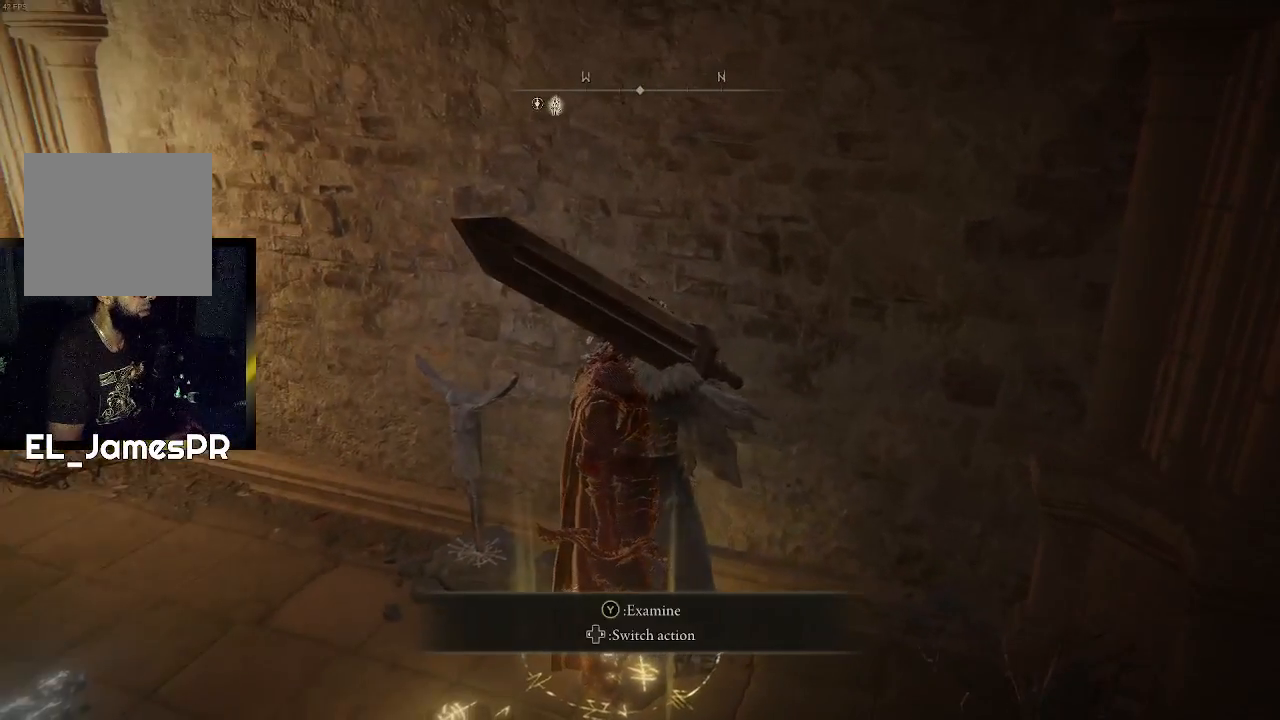
{"buttons": [], "left_stick": "center", "right_stick": "center", "events": [[100, "TRIANGLE", "down"], [267, "TRIANGLE", "up"]]}
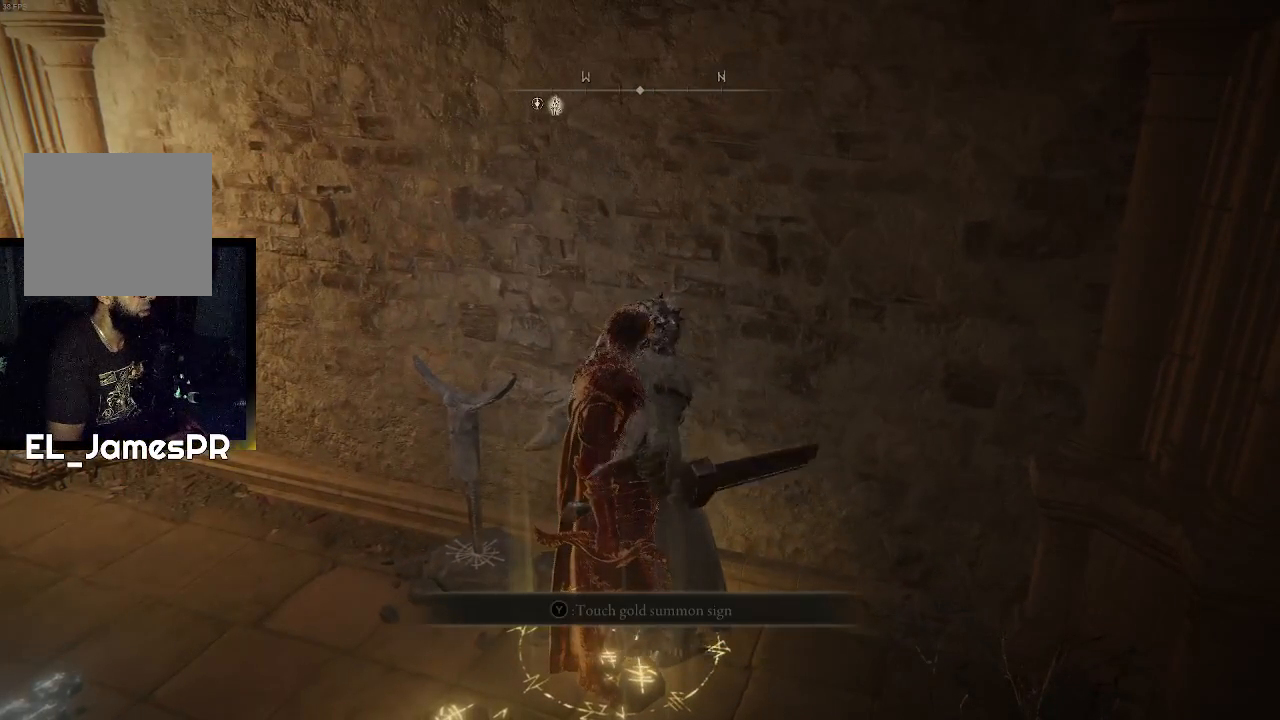
{"buttons": [], "left_stick": "center", "right_stick": "center", "events": []}
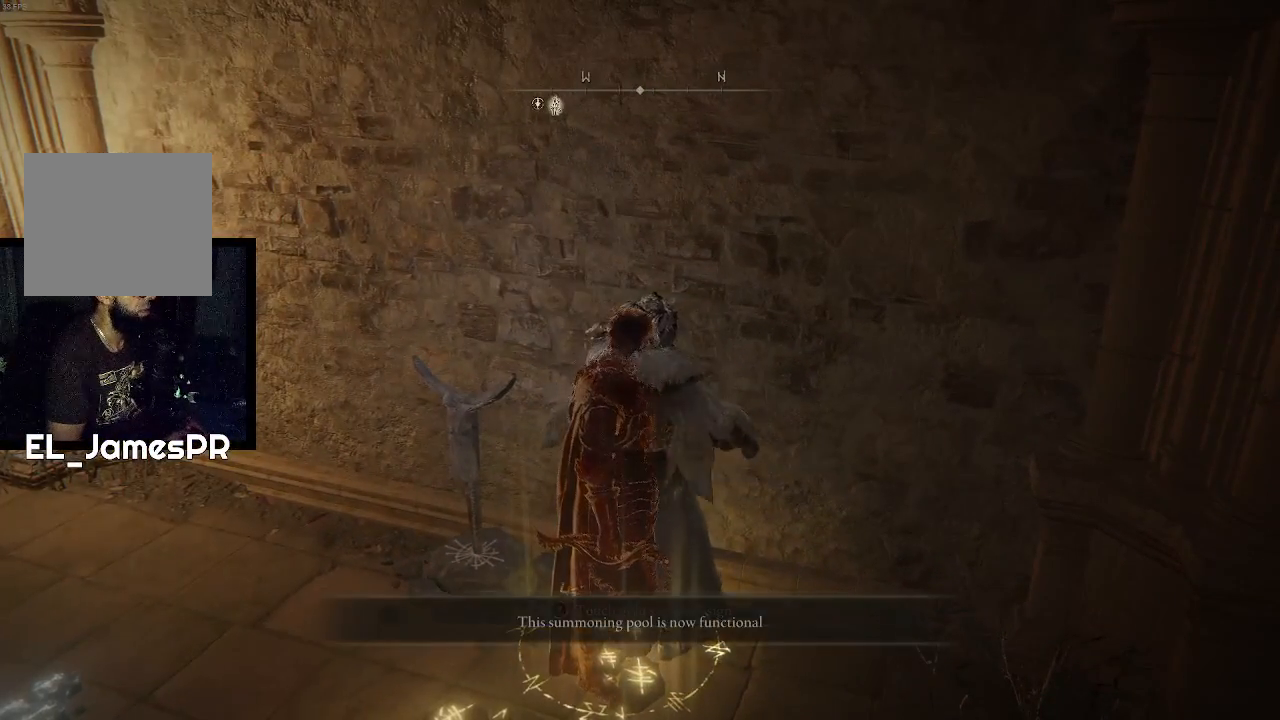
{"buttons": [], "left_stick": "center", "right_stick": "center", "events": [[67, "right_stick", "left"], [300, "right_stick", "center"]]}
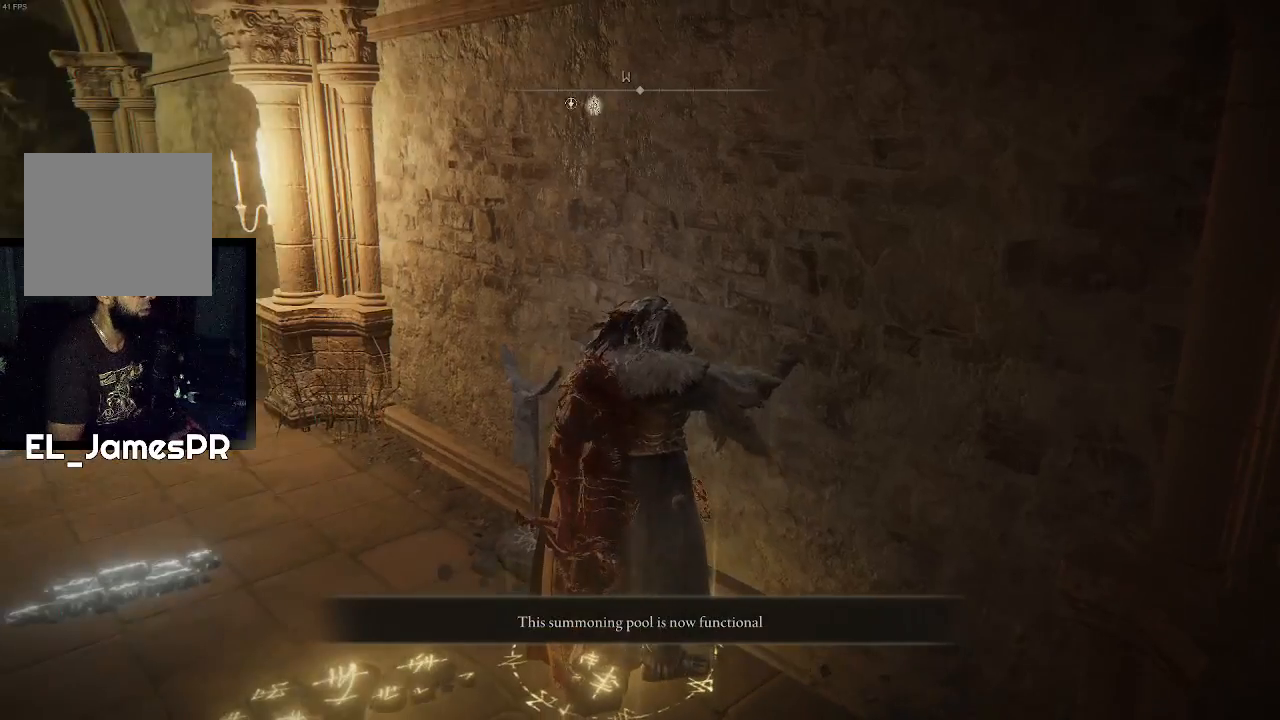
{"buttons": [], "left_stick": "center", "right_stick": "left", "events": [[467, "right_stick", "left"]]}
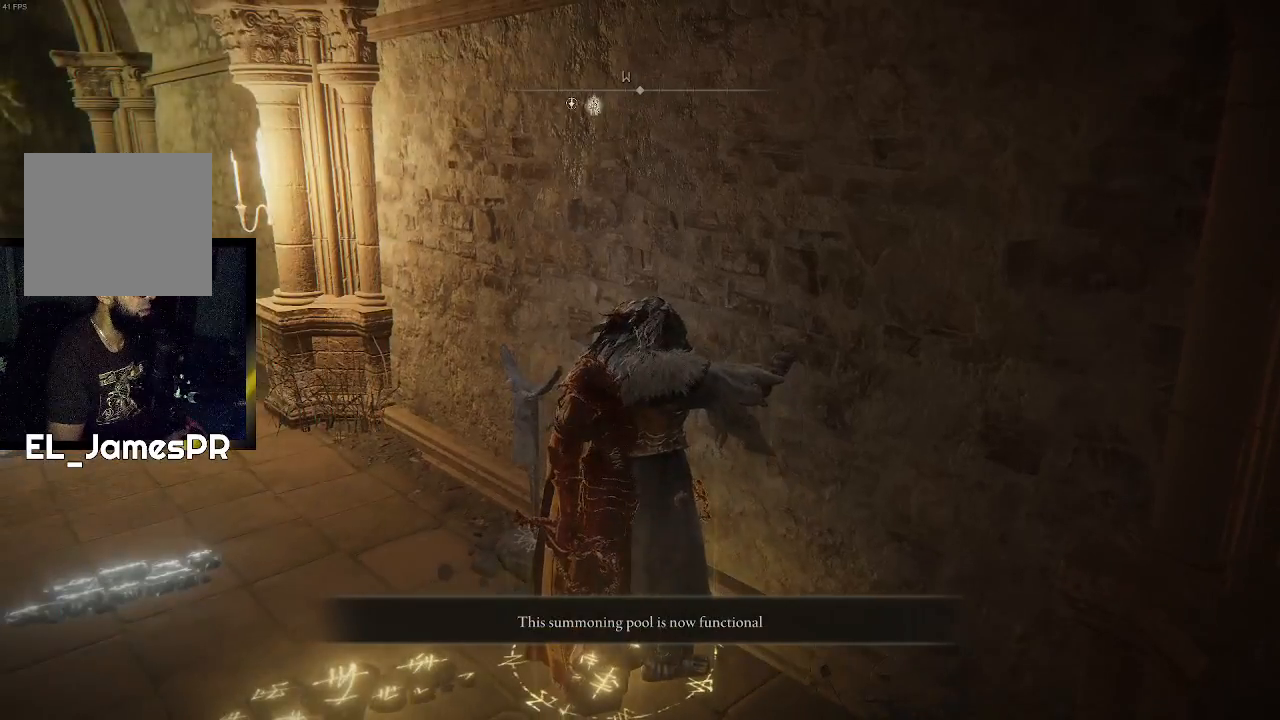
{"buttons": [], "left_stick": "left", "right_stick": "center", "events": [[233, "right_stick", "center"], [267, "left_stick", "left"]]}
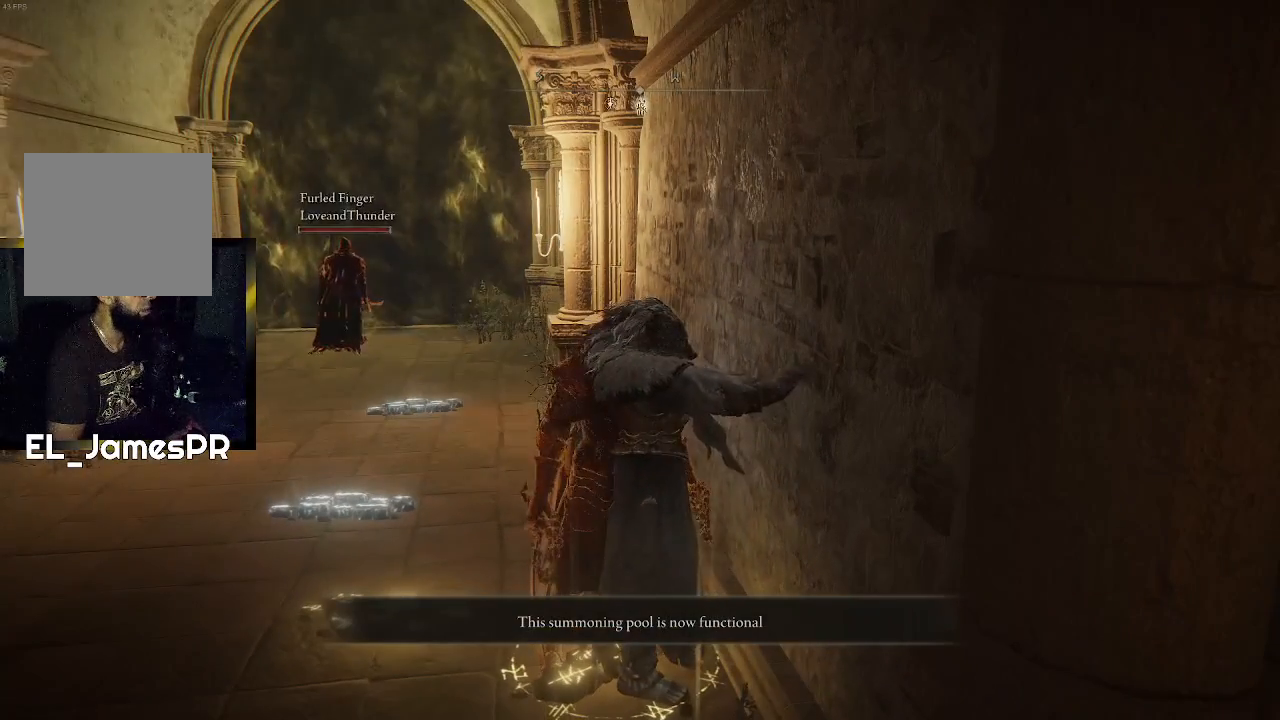
{"buttons": [], "left_stick": "center", "right_stick": "center", "events": [[433, "left_stick", "center"]]}
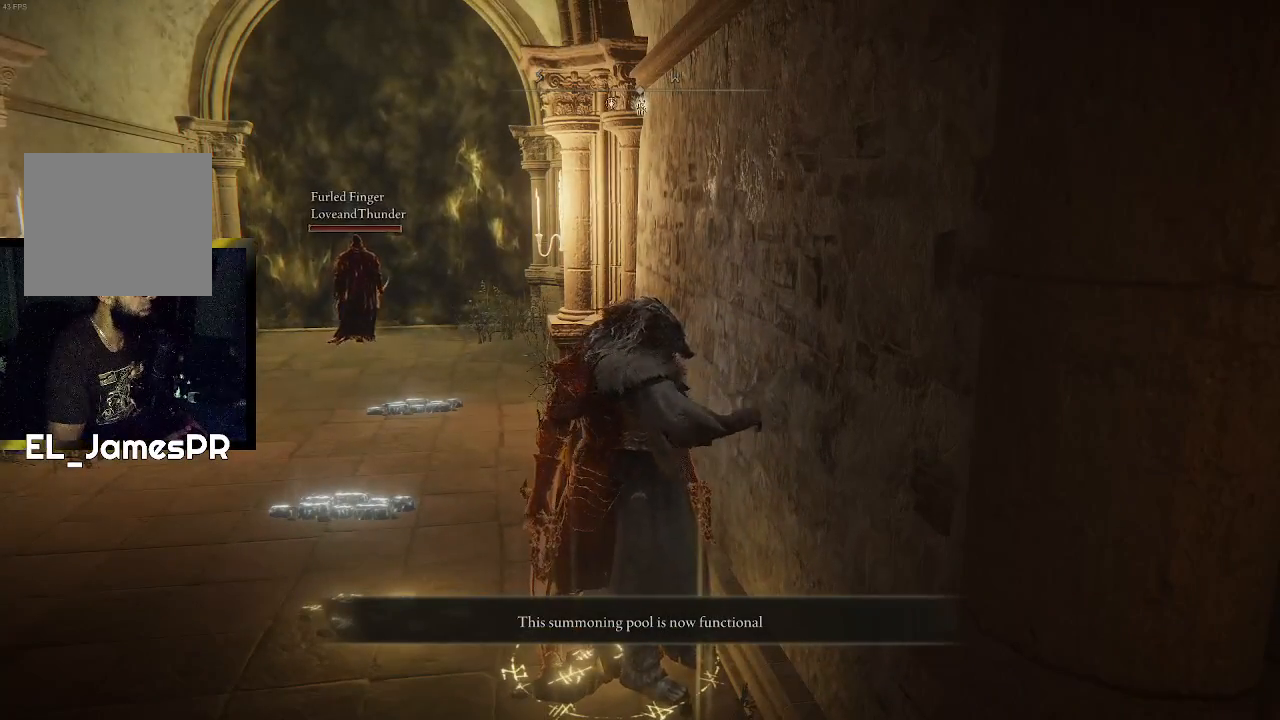
{"buttons": [], "left_stick": "left", "right_stick": "center", "events": [[200, "left_stick", "left"]]}
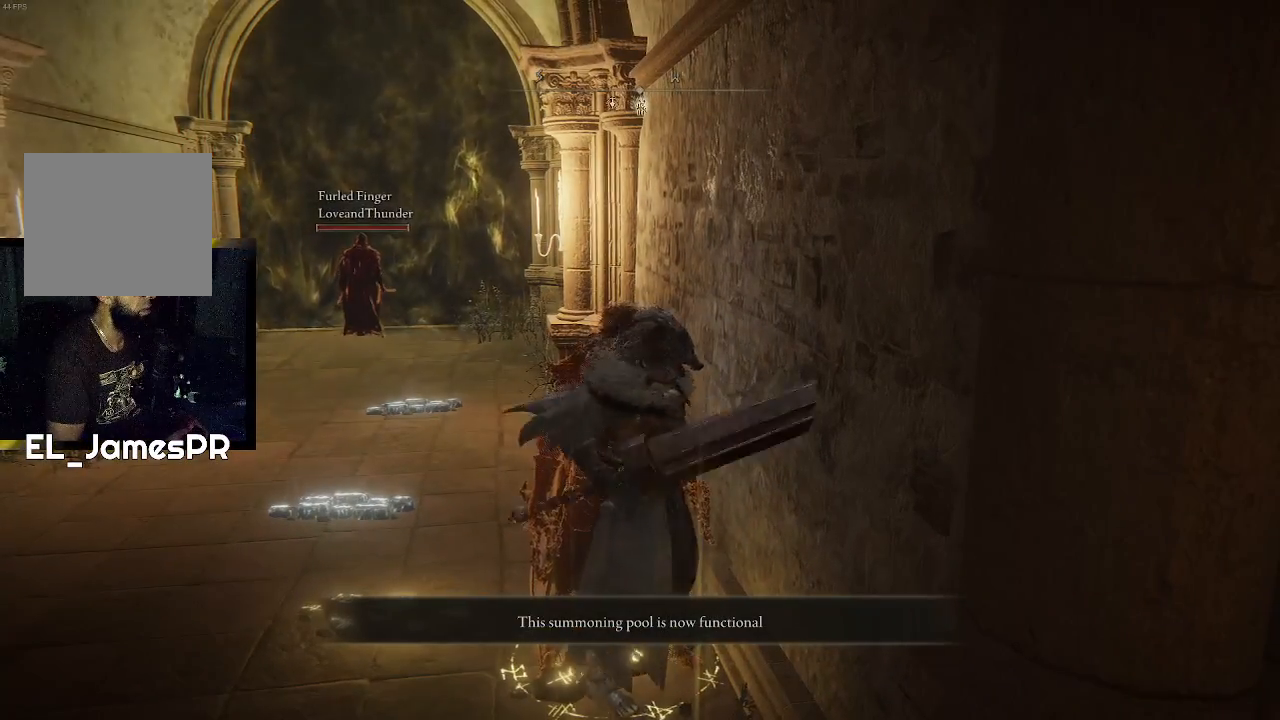
{"buttons": [], "left_stick": "up", "right_stick": "center", "events": [[400, "left_stick", "up-left"], [500, "left_stick", "up"]]}
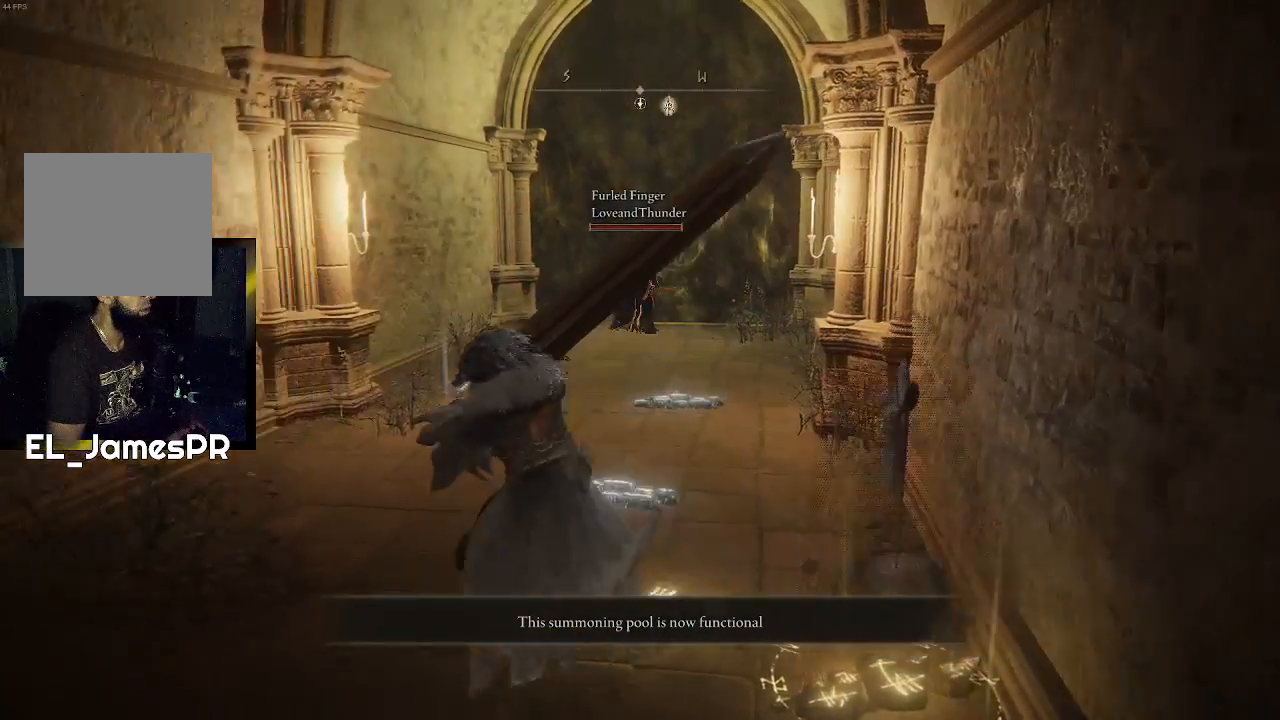
{"buttons": [], "left_stick": "center", "right_stick": "center", "events": [[100, "left_stick", "up-right"], [133, "right_stick", "right"], [233, "left_stick", "center"], [400, "right_stick", "center"]]}
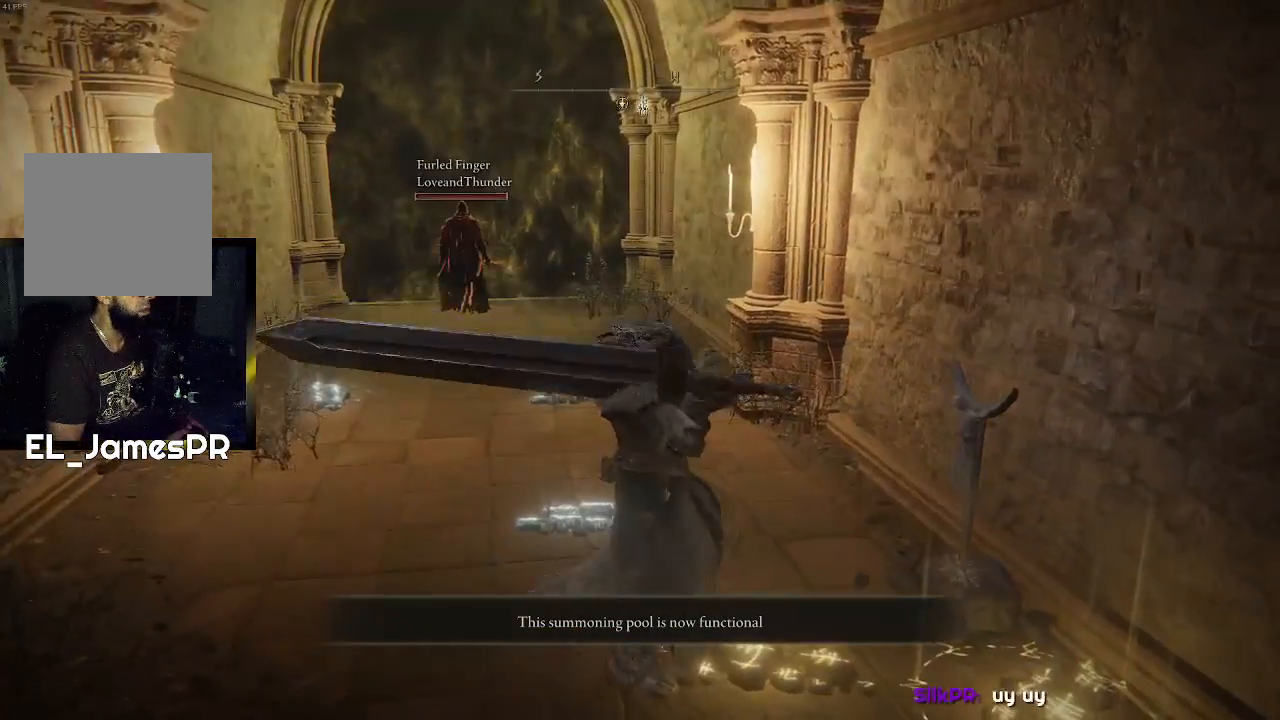
{"buttons": [], "left_stick": "center", "right_stick": "up-right", "events": [[67, "left_stick", "right"], [67, "right_stick", "up-right"], [200, "left_stick", "center"], [333, "right_stick", "center"], [433, "right_stick", "up-right"]]}
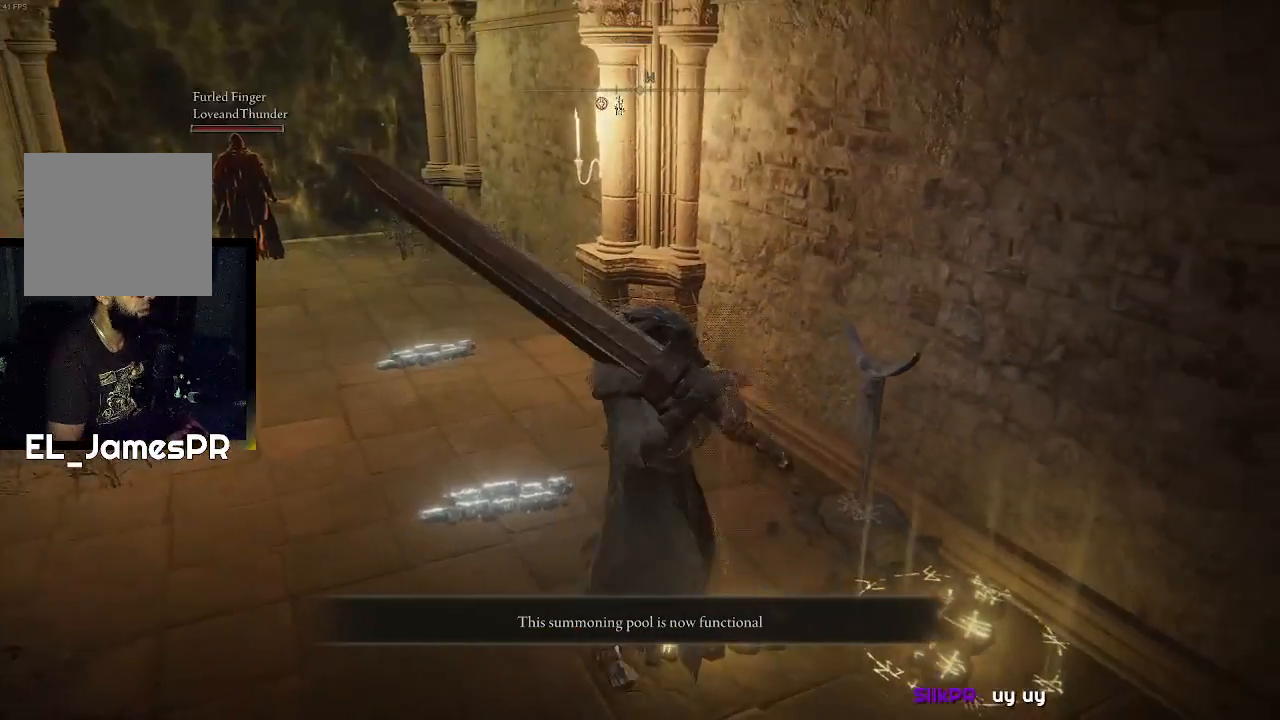
{"buttons": [], "left_stick": "center", "right_stick": "center", "events": [[167, "right_stick", "center"]]}
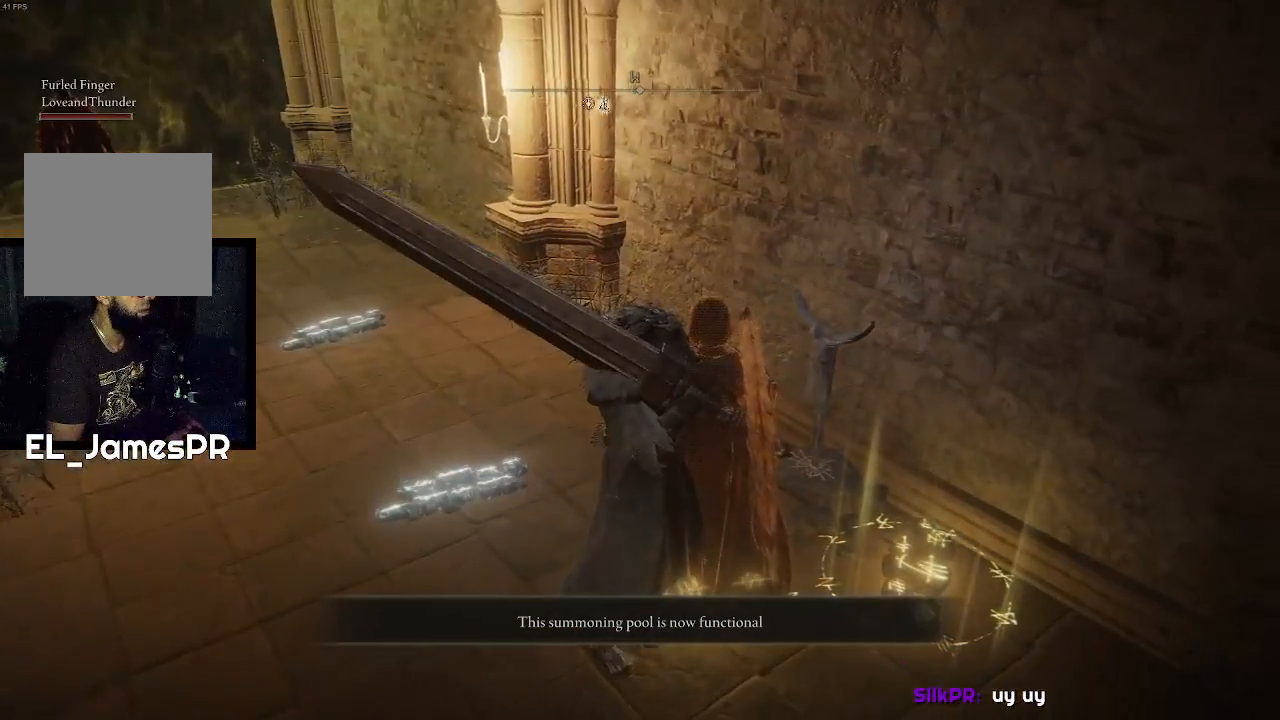
{"buttons": [], "left_stick": "center", "right_stick": "center", "events": []}
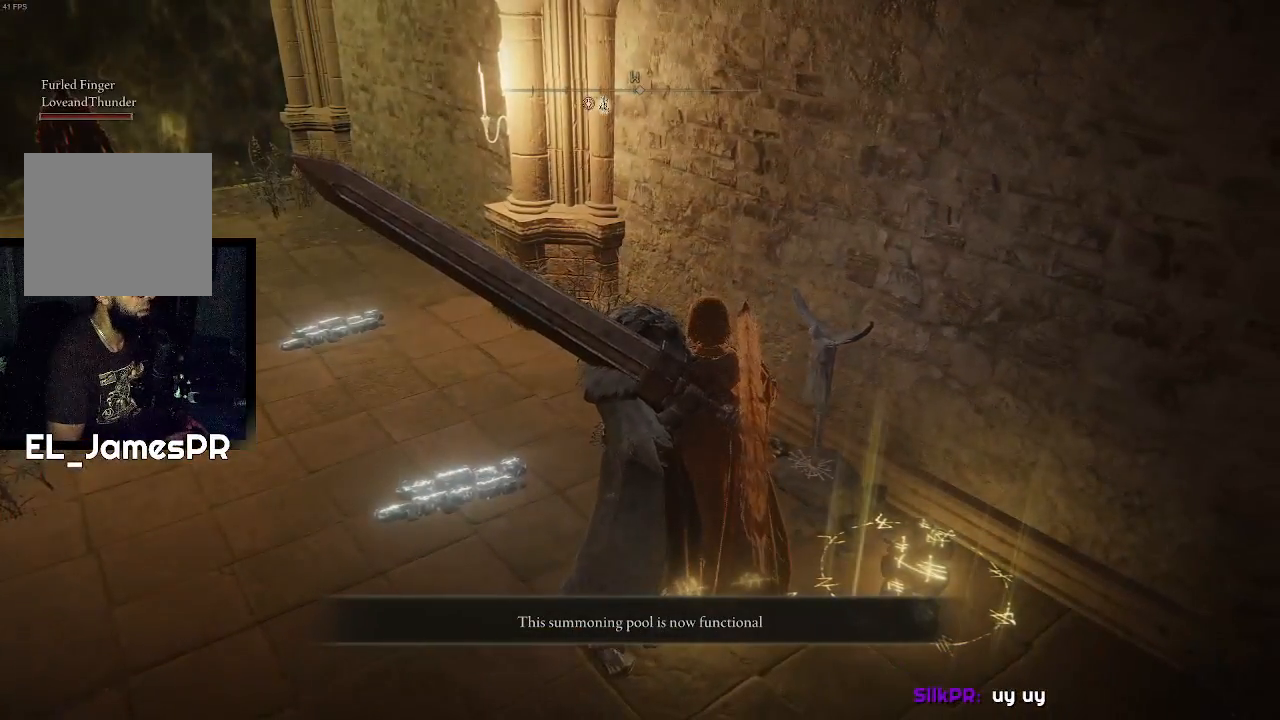
{"buttons": [], "left_stick": "center", "right_stick": "center", "events": [[33, "TRIANGLE", "down"], [167, "TRIANGLE", "up"]]}
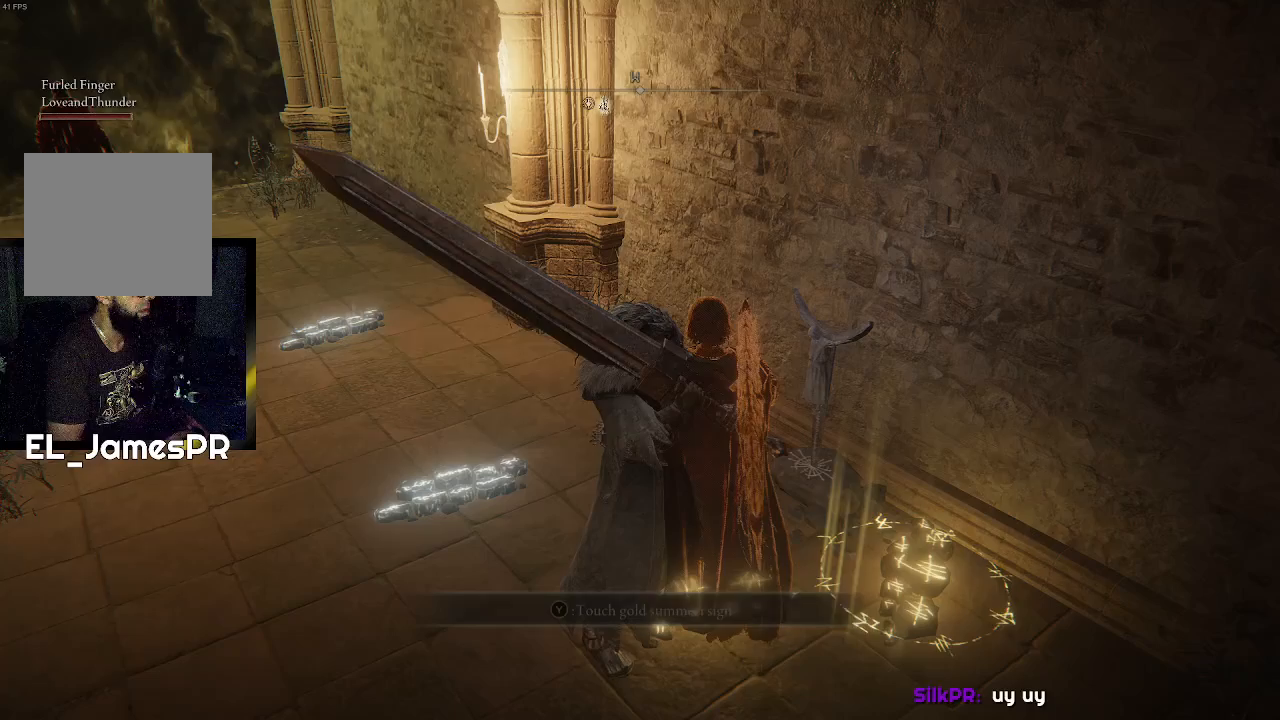
{"buttons": [], "left_stick": "center", "right_stick": "center", "events": []}
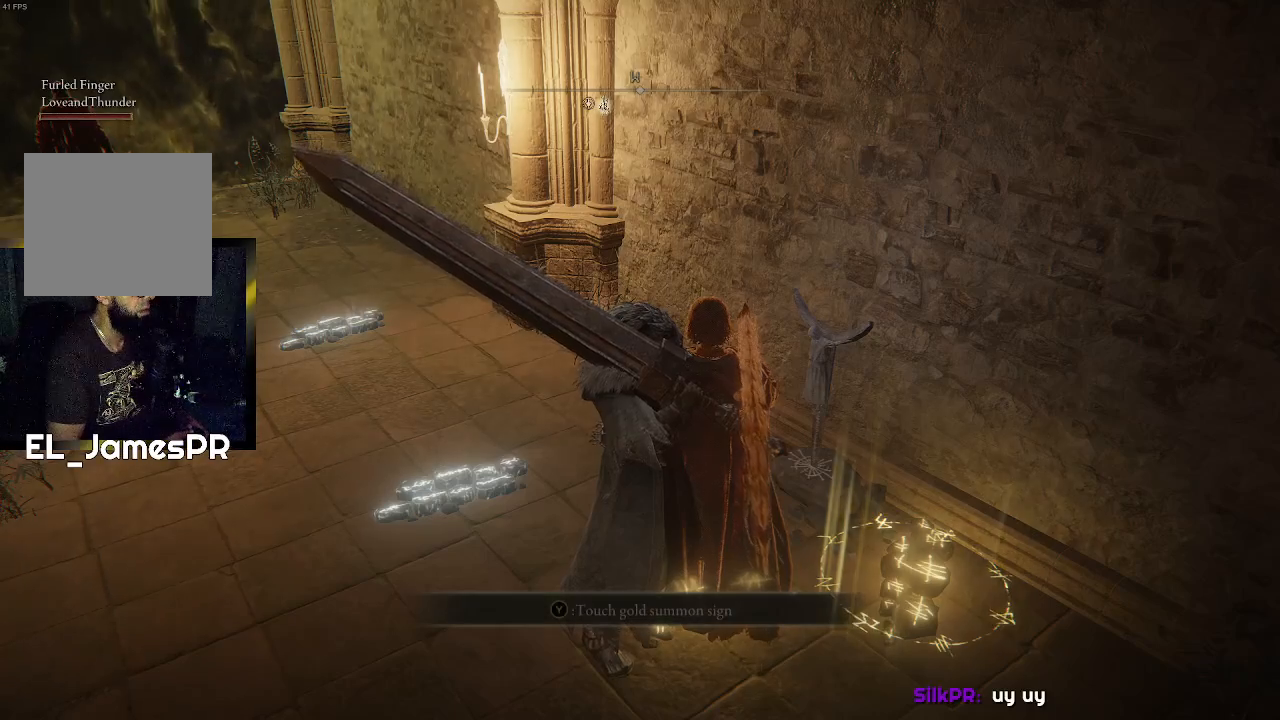
{"buttons": [], "left_stick": "center", "right_stick": "center", "events": []}
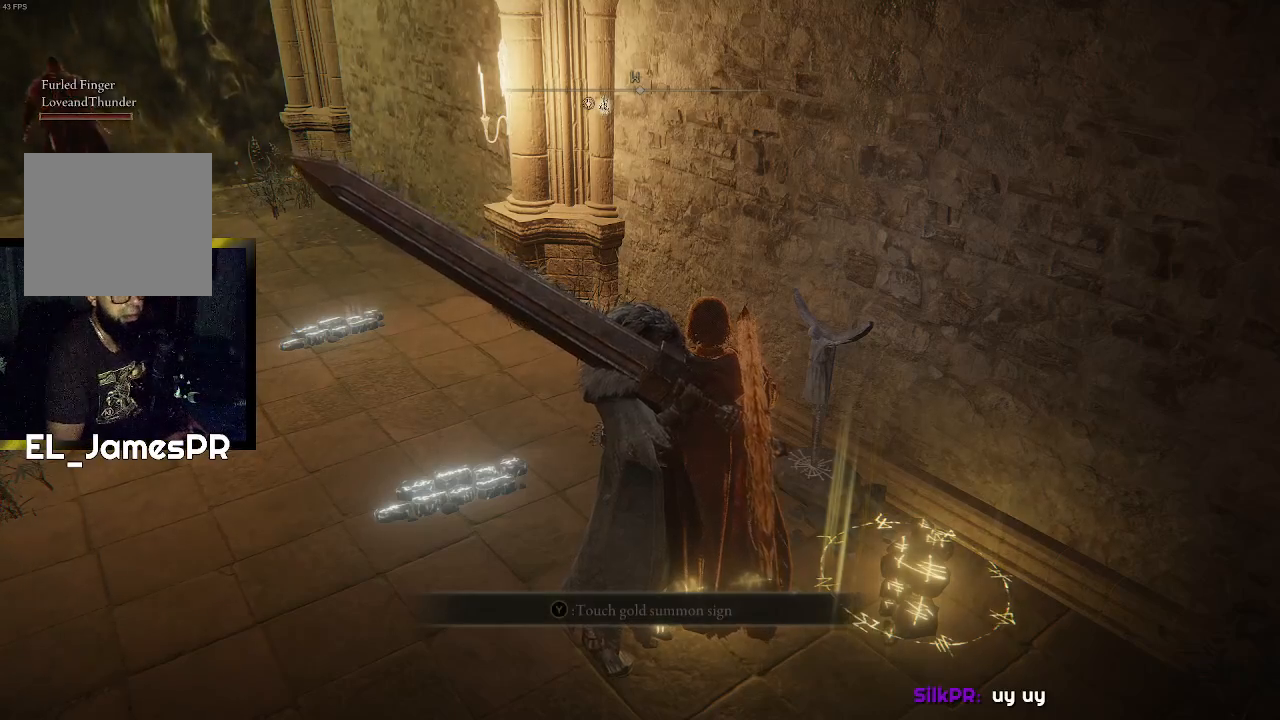
{"buttons": [], "left_stick": "center", "right_stick": "center", "events": []}
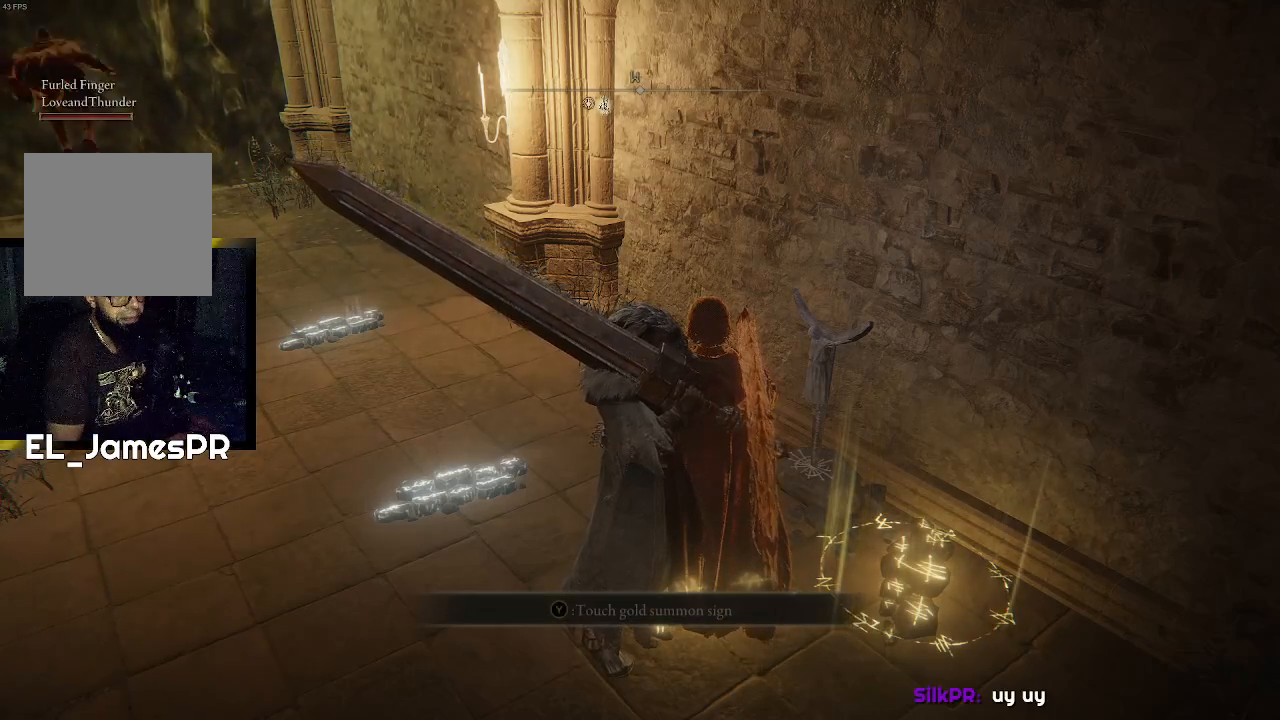
{"buttons": [], "left_stick": "center", "right_stick": "center", "events": []}
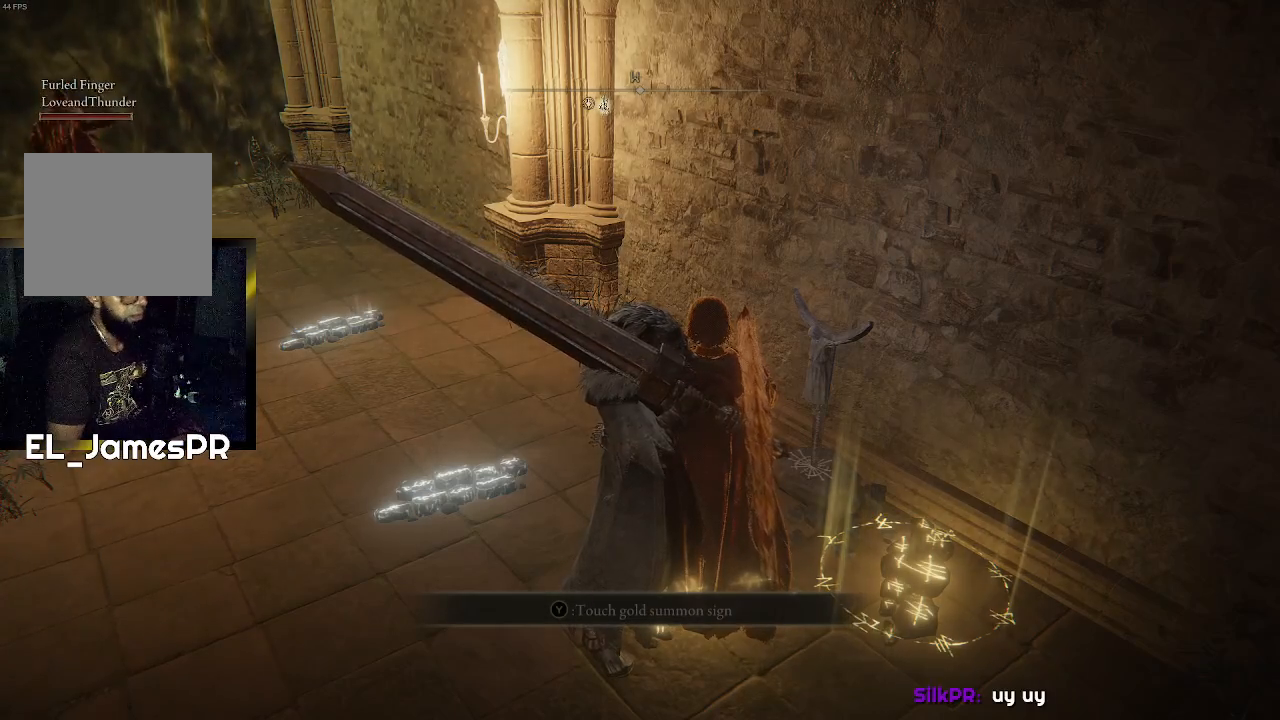
{"buttons": [], "left_stick": "center", "right_stick": "center", "events": [[267, "right_stick", "left"], [467, "right_stick", "center"]]}
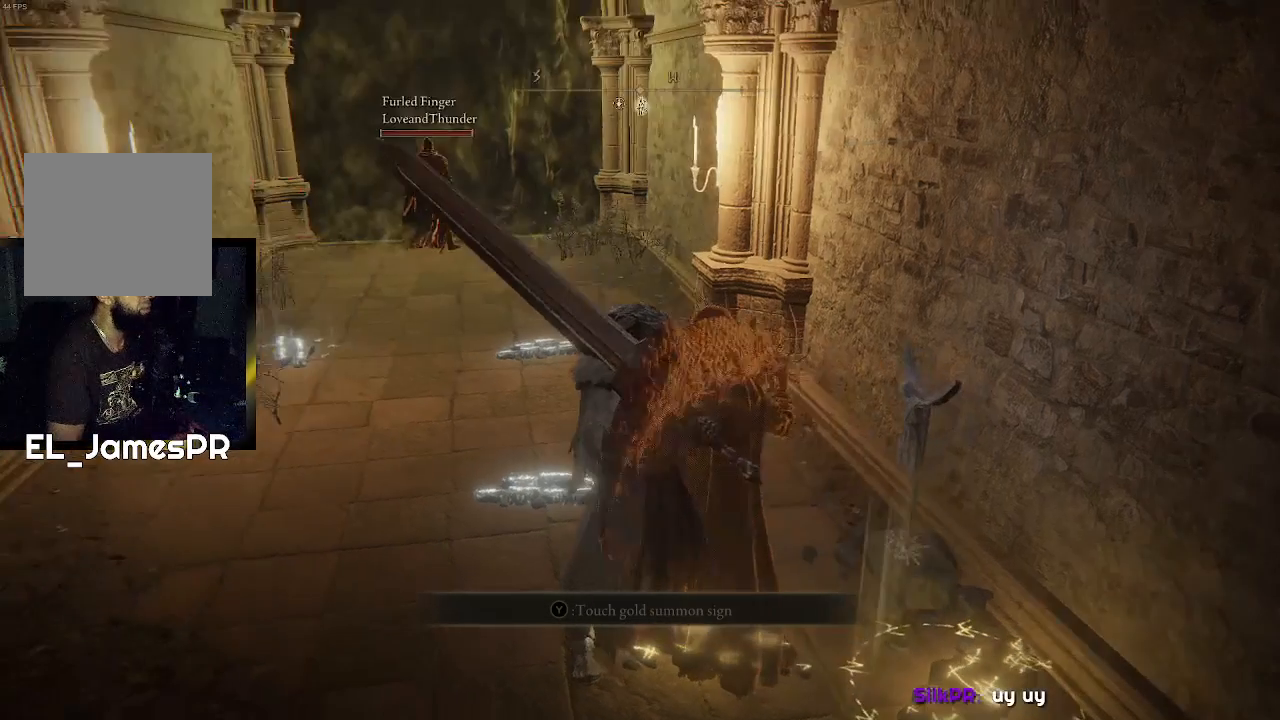
{"buttons": [], "left_stick": "center", "right_stick": "center", "events": [[367, "left_stick", "up"], [500, "left_stick", "center"]]}
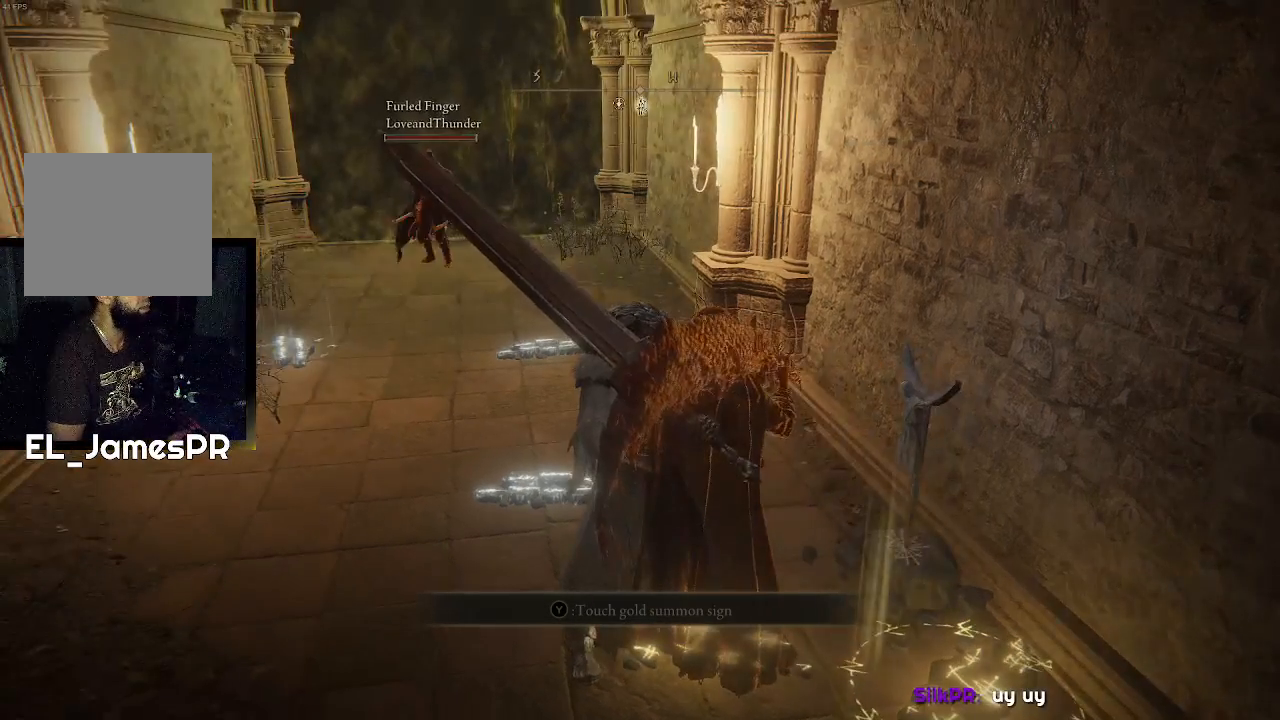
{"buttons": [], "left_stick": "center", "right_stick": "center", "events": [[167, "right_stick", "right"], [300, "left_stick", "up-left"], [333, "right_stick", "center"], [467, "left_stick", "center"]]}
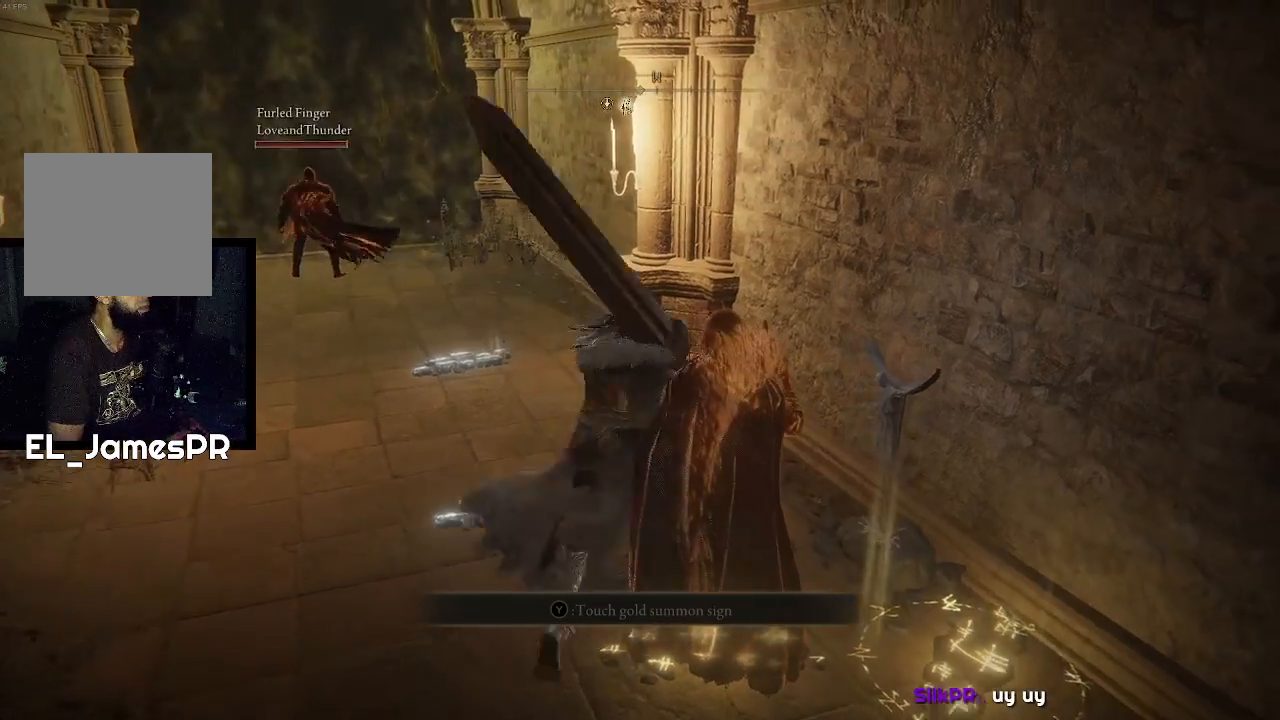
{"buttons": [], "left_stick": "center", "right_stick": "right", "events": [[300, "right_stick", "right"], [367, "left_stick", "down-right"], [500, "left_stick", "center"]]}
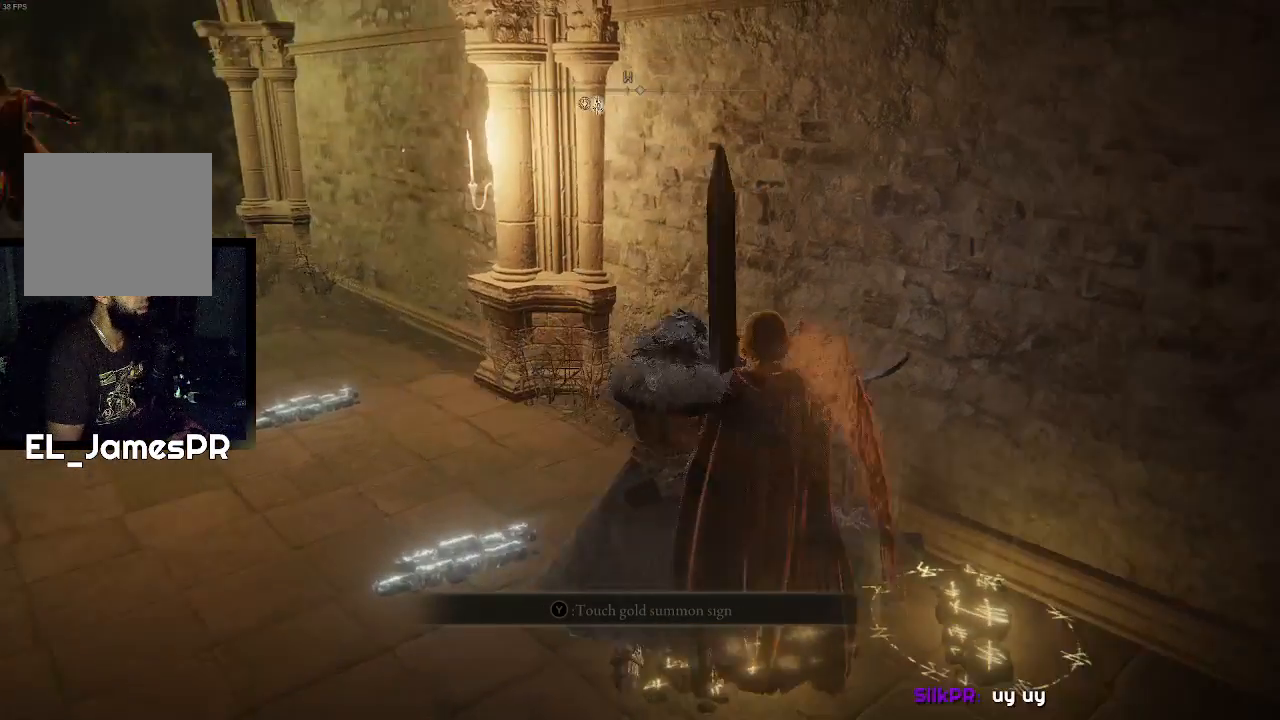
{"buttons": [], "left_stick": "center", "right_stick": "center", "events": [[133, "right_stick", "center"]]}
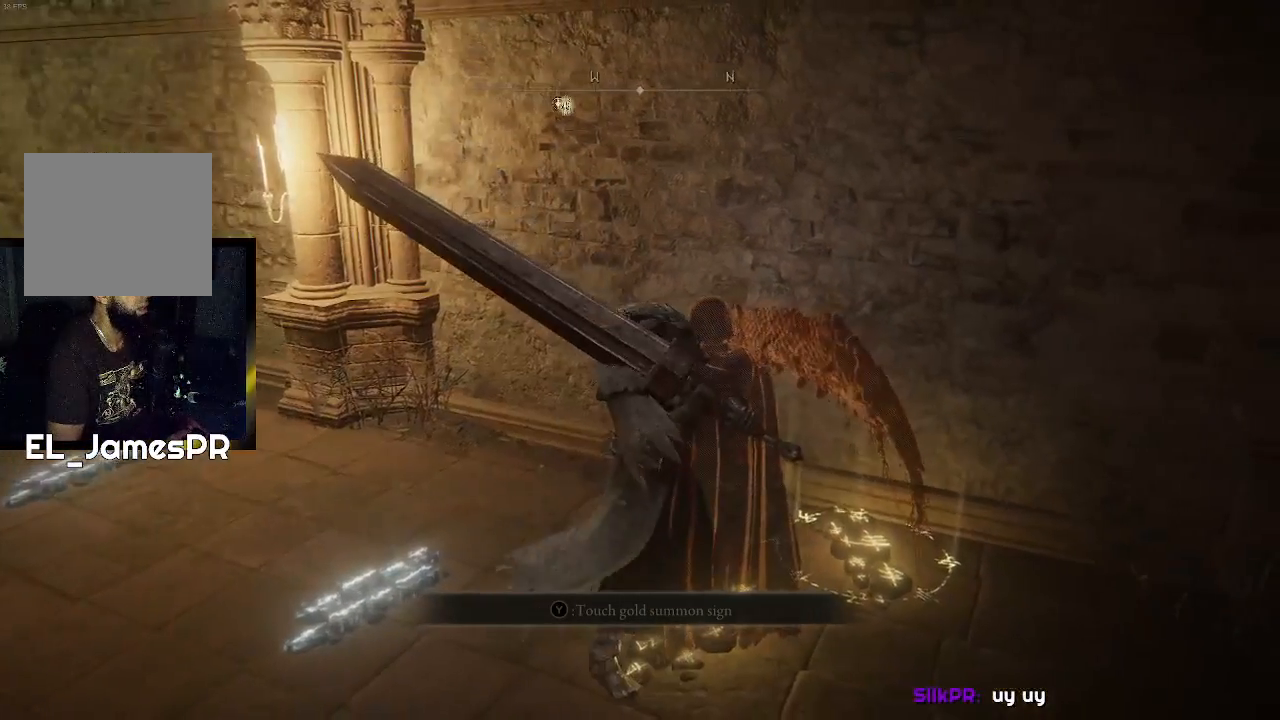
{"buttons": [], "left_stick": "left", "right_stick": "right", "events": [[433, "right_stick", "right"], [467, "left_stick", "left"]]}
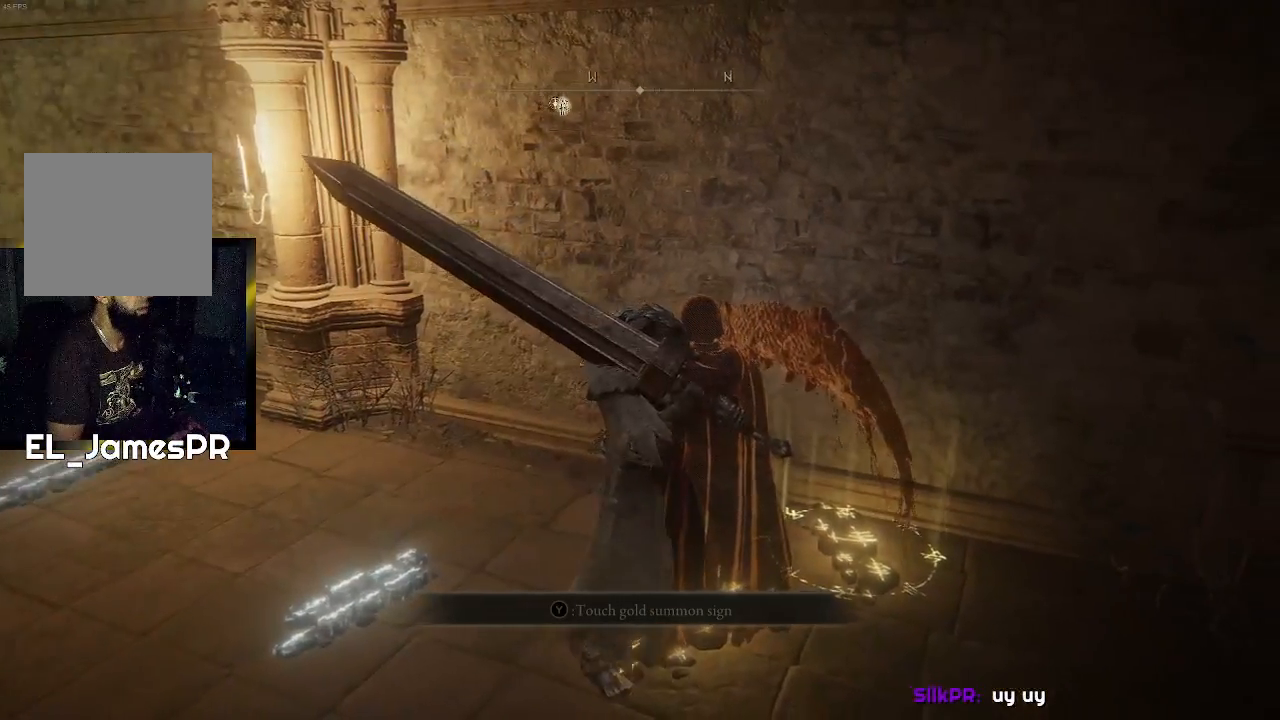
{"buttons": [], "left_stick": "up-left", "right_stick": "left", "events": [[100, "right_stick", "center"], [333, "right_stick", "left"], [400, "left_stick", "up-left"]]}